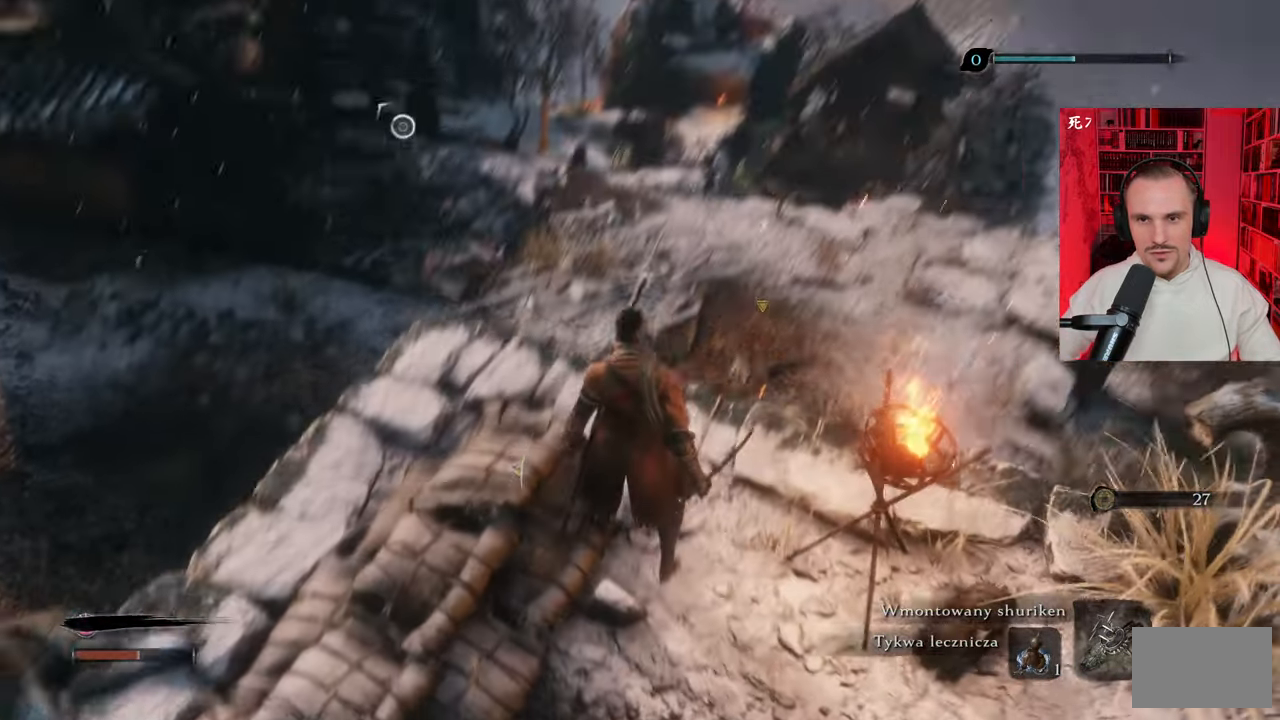
Gameplay with keyboard and mouse; each line is a JSON object with the keys and mouse buttons held at the frame after it. "events" lists presses ("down") and releases ("up") of "1", "2", "3", "4", "5", "a", "alt", "c", "caps_lock", "ctrl", "d", "e", "f", "g", "q", "r", "s", "shift", "space", "t", "tab", "v", "w", "x", "z", "mouse_left", "mouse_wheel" and "mouse_right" between this image and that frame as [ms after this image, input, new state], when the widget could be followed in between. "mouse_left", "mouse_wheel", "mouse_right" = the "left", "wheel", "right" buttons of the "mouse" list. No other keys are recorded. "wheel" means that the mouse wheel is clicked or scrolled. Not read: mouse_move.
{"keys": [], "mouse": [], "events": []}
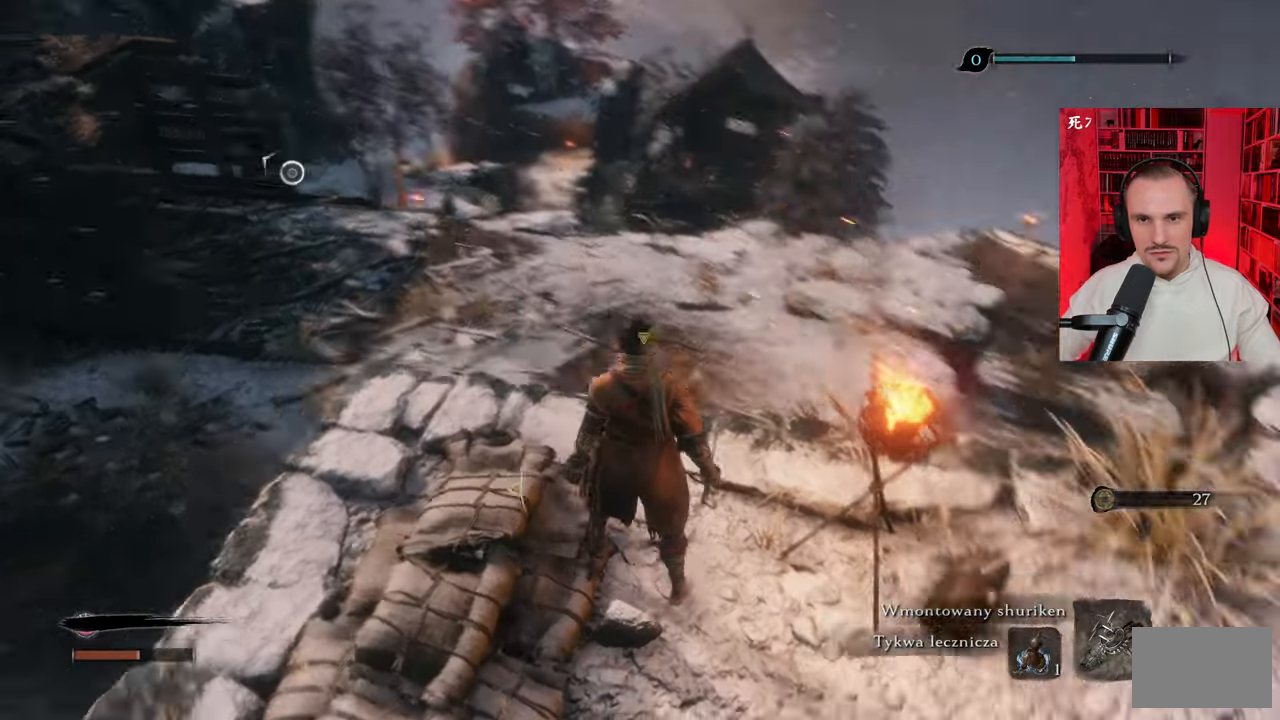
{"keys": [], "mouse": [], "events": []}
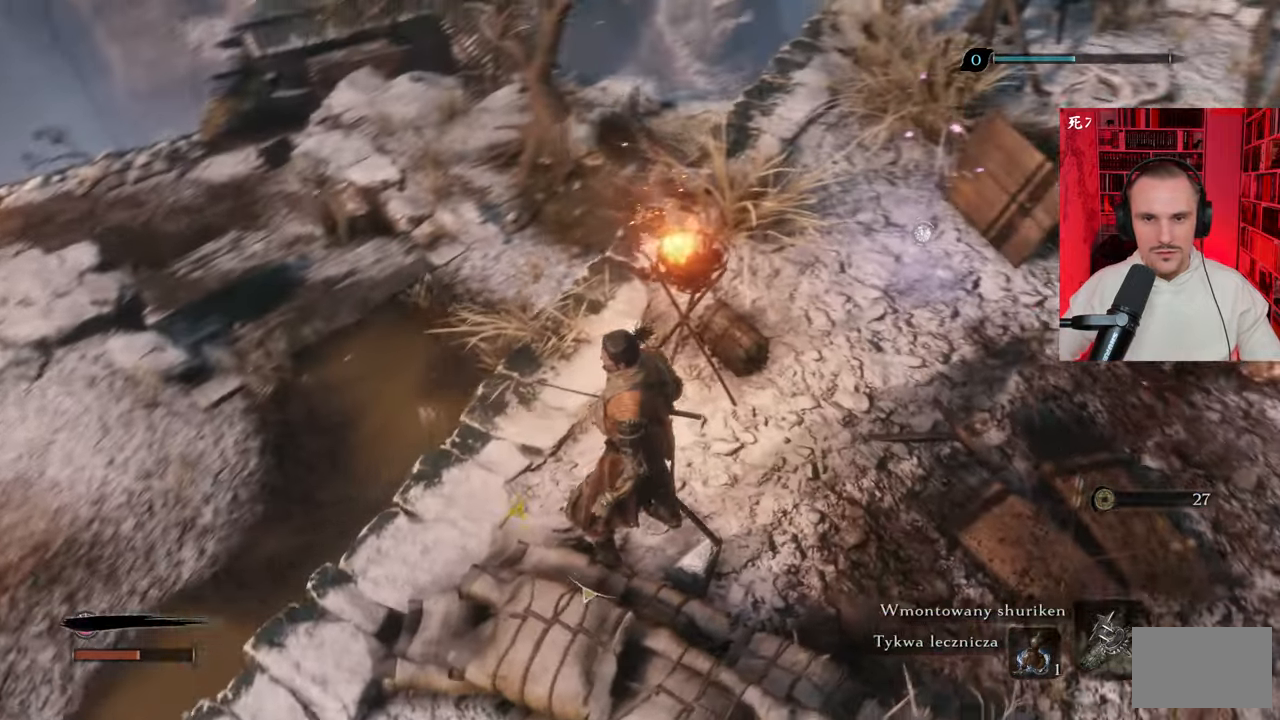
{"keys": [], "mouse": [], "events": []}
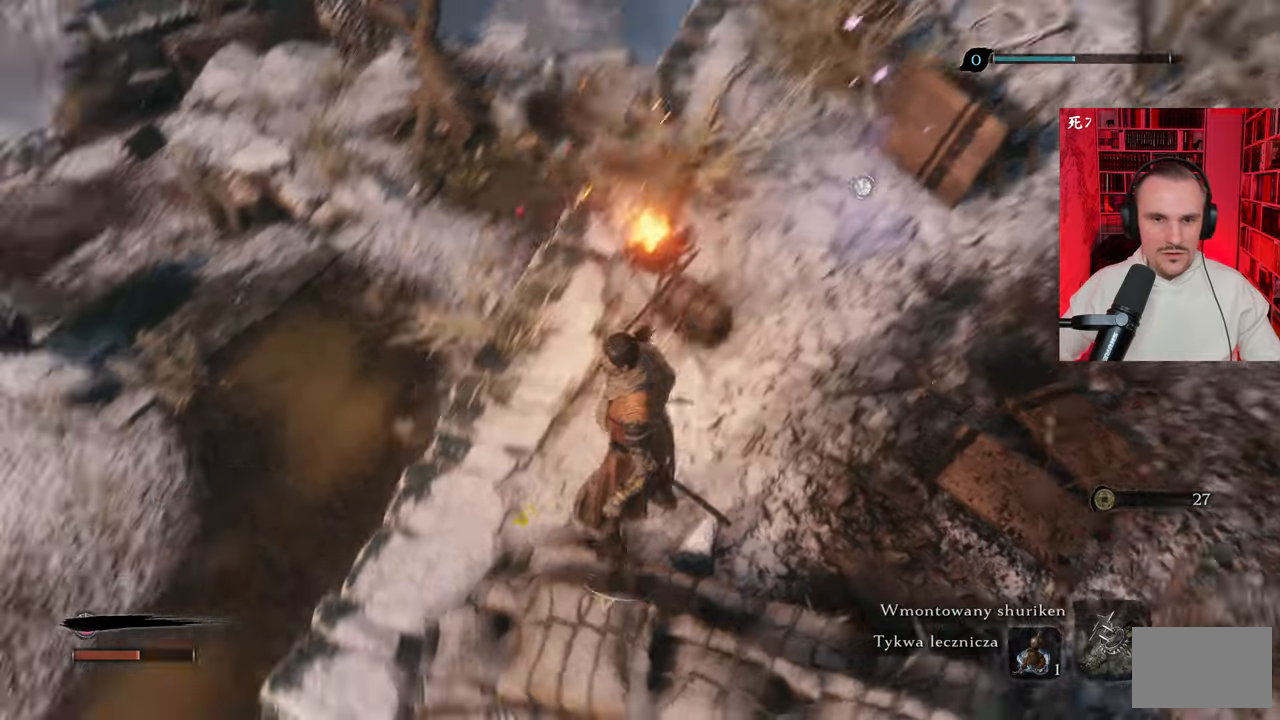
{"keys": [], "mouse": [], "events": []}
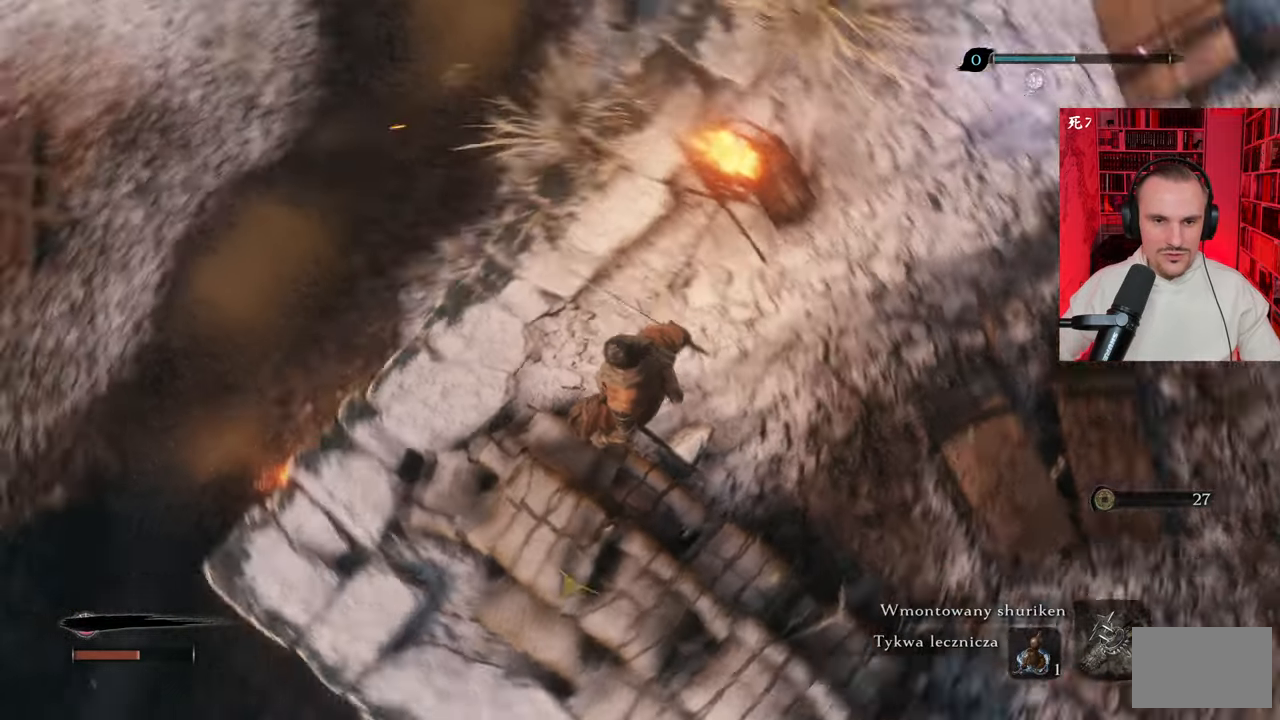
{"keys": [], "mouse": [], "events": []}
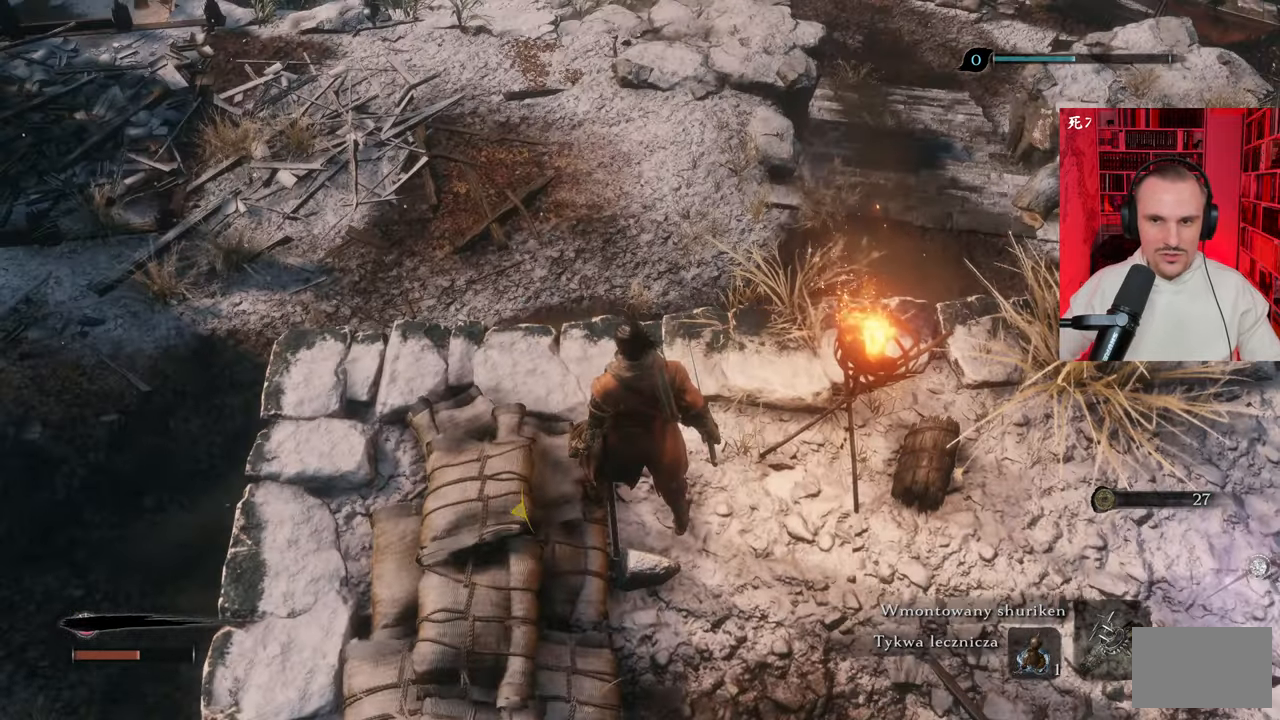
{"keys": [], "mouse": [], "events": []}
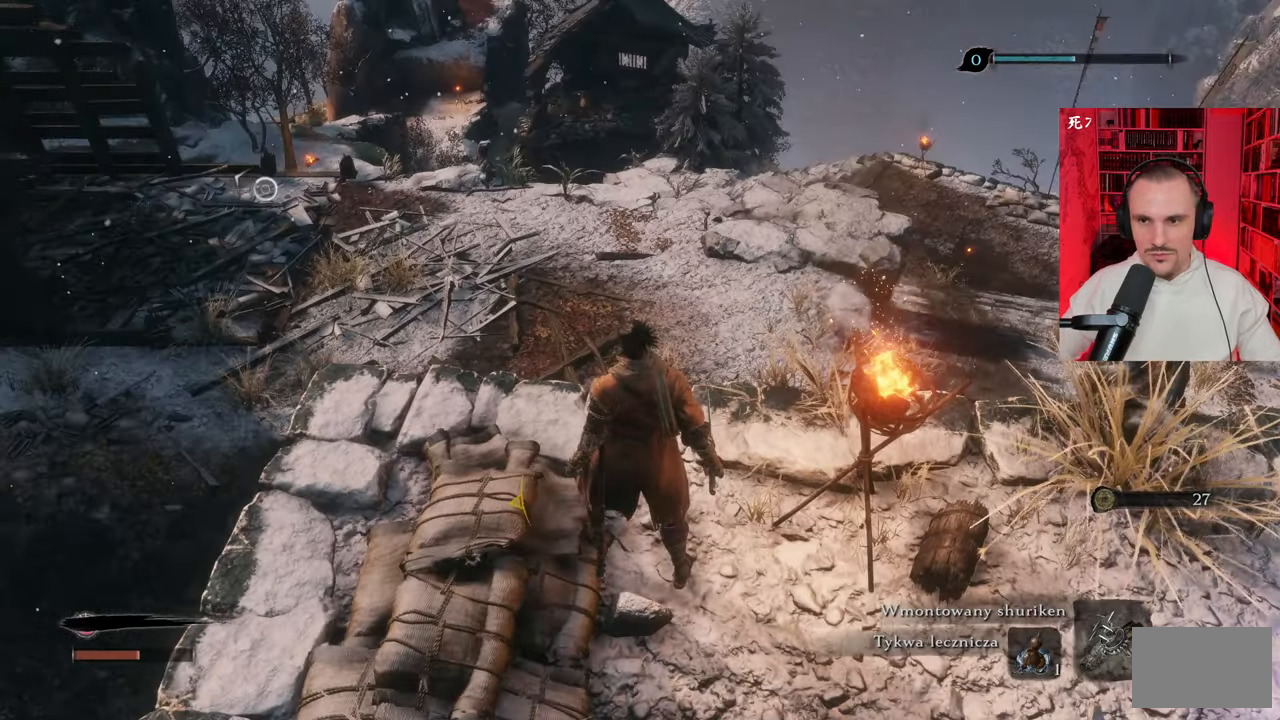
{"keys": [], "mouse": [], "events": []}
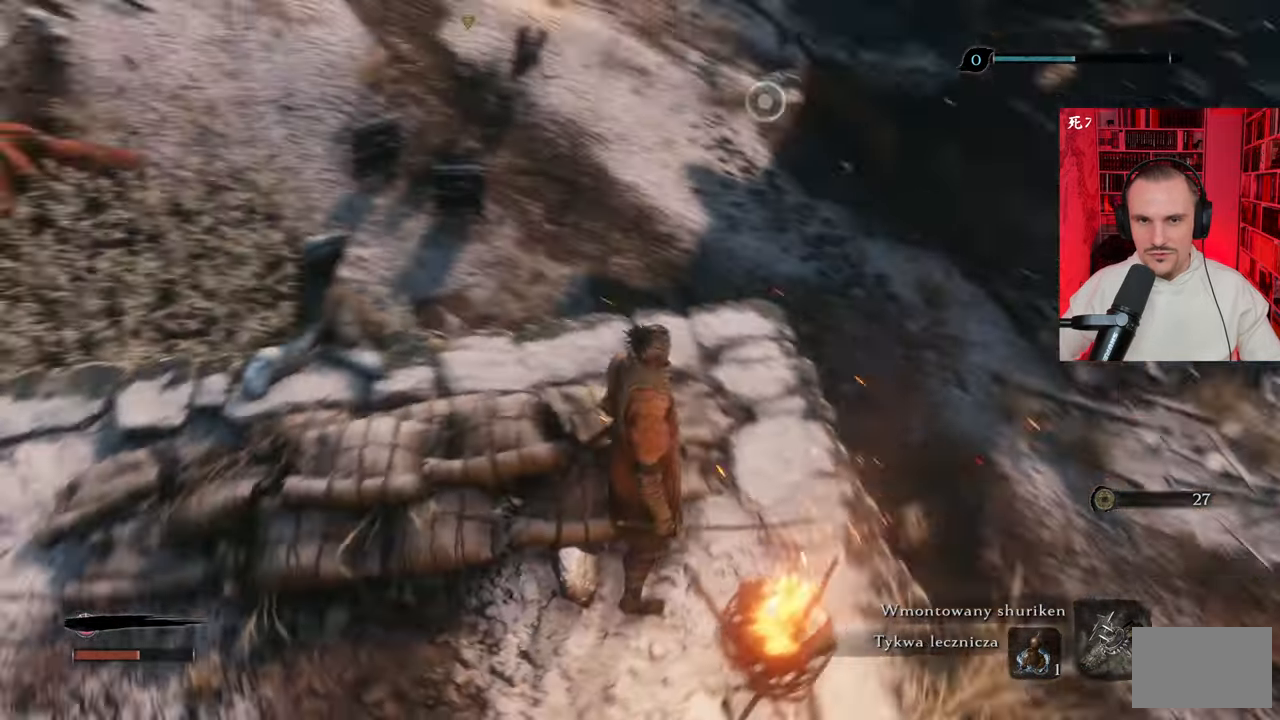
{"keys": ["a"], "mouse": [], "events": [[150, "a", "down"]]}
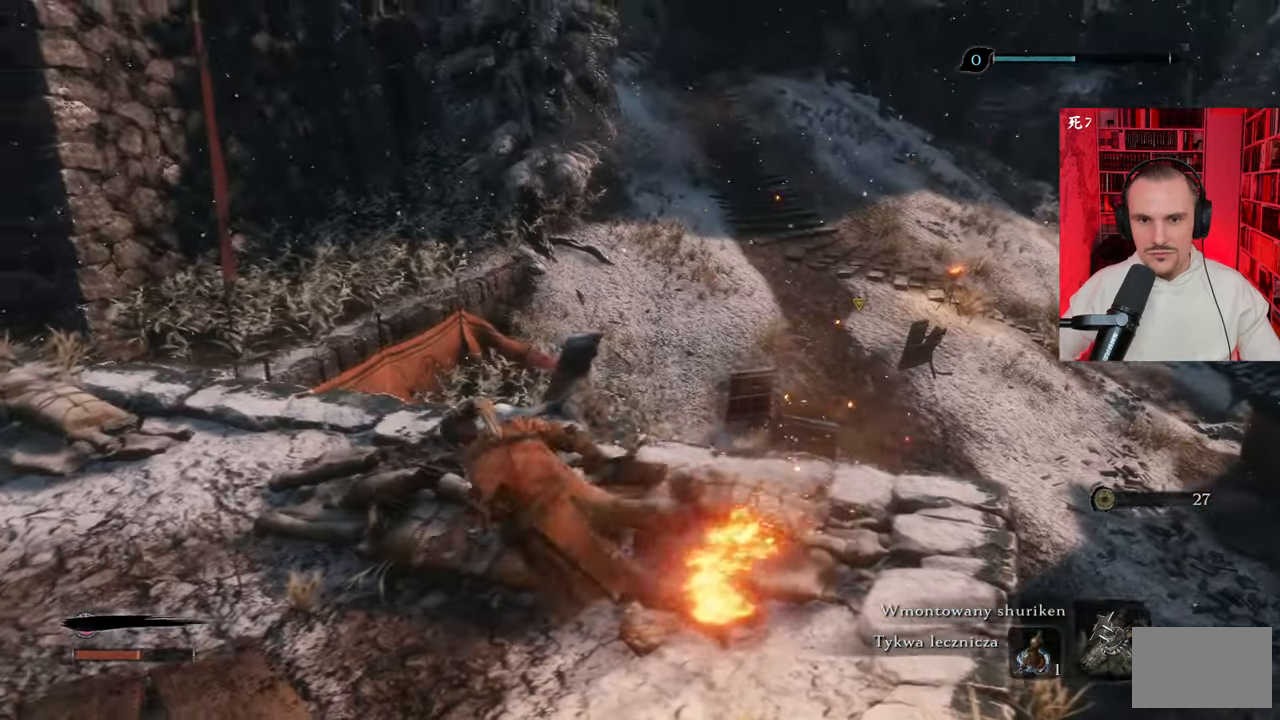
{"keys": [], "mouse": [], "events": [[33, "ctrl", "down"], [183, "a", "up"], [183, "ctrl", "up"]]}
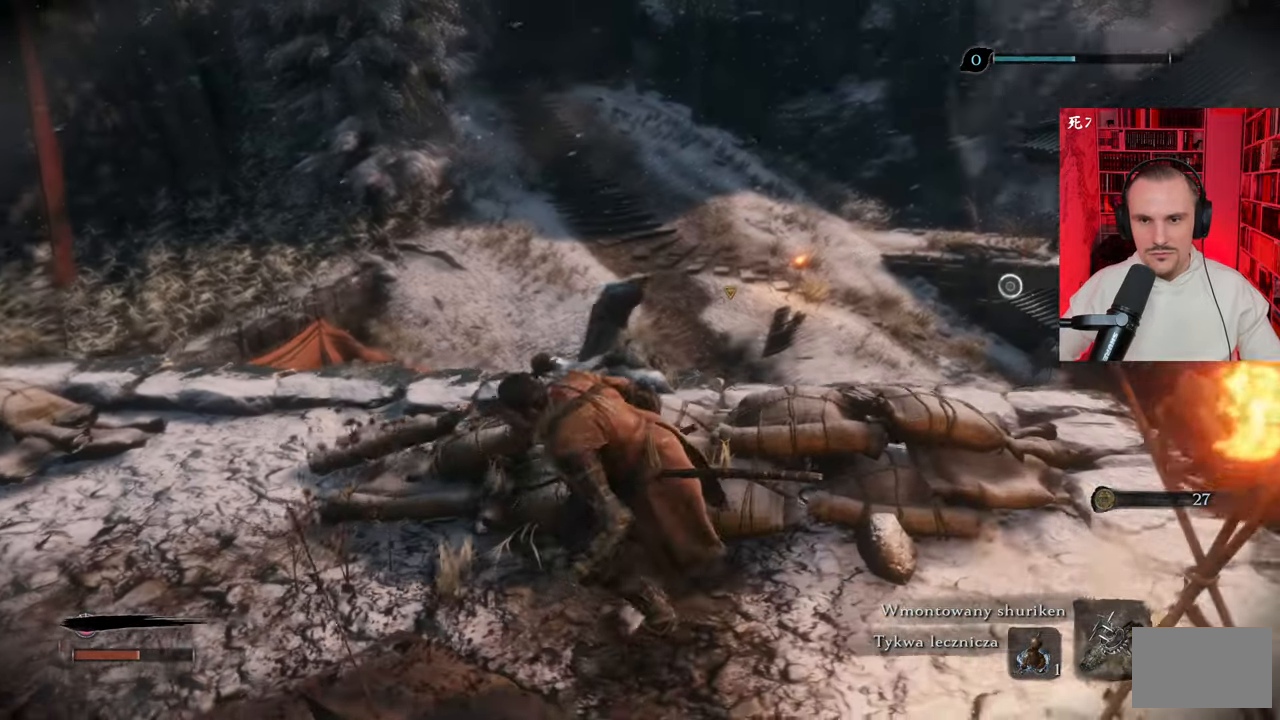
{"keys": [], "mouse": [], "events": []}
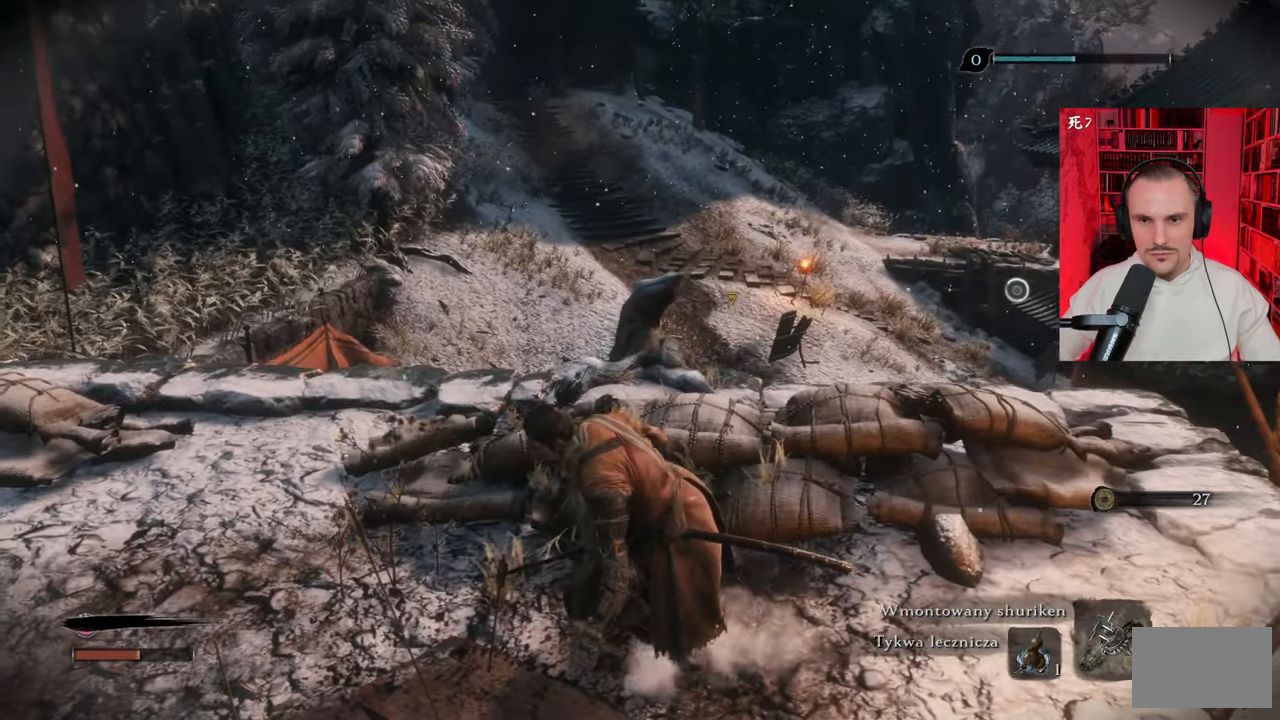
{"keys": [], "mouse": [], "events": []}
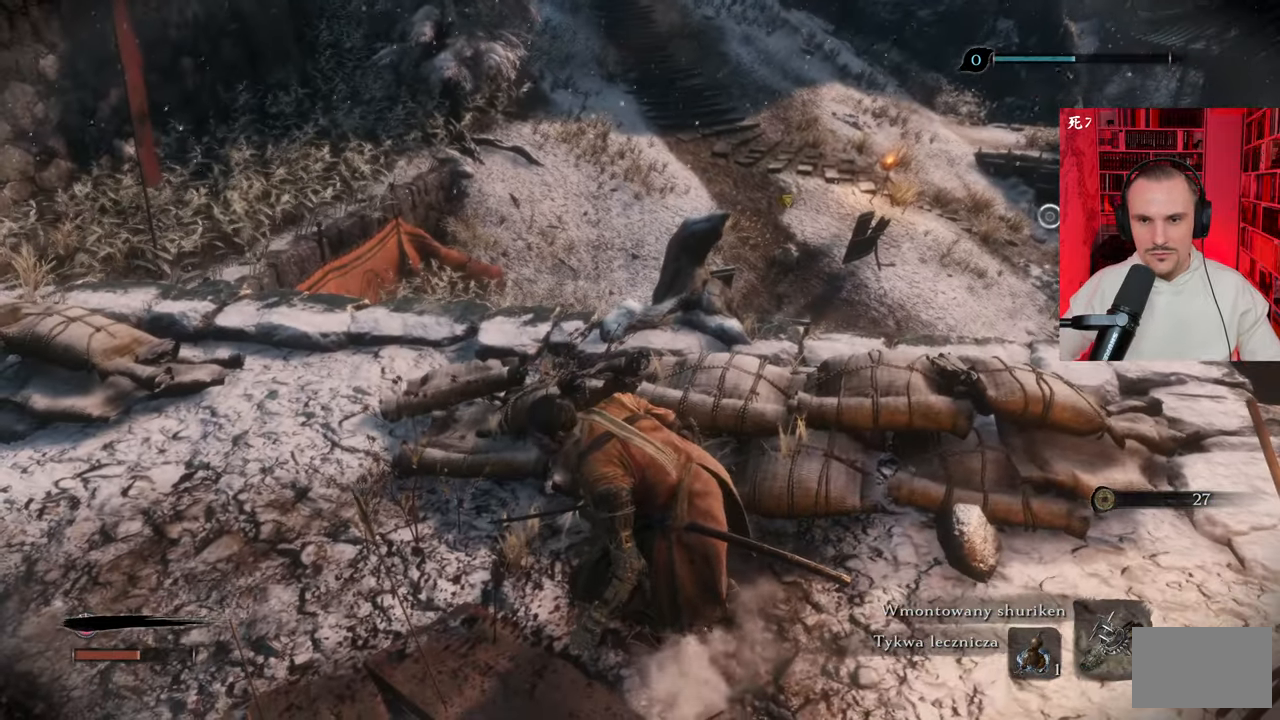
{"keys": [], "mouse": [], "events": []}
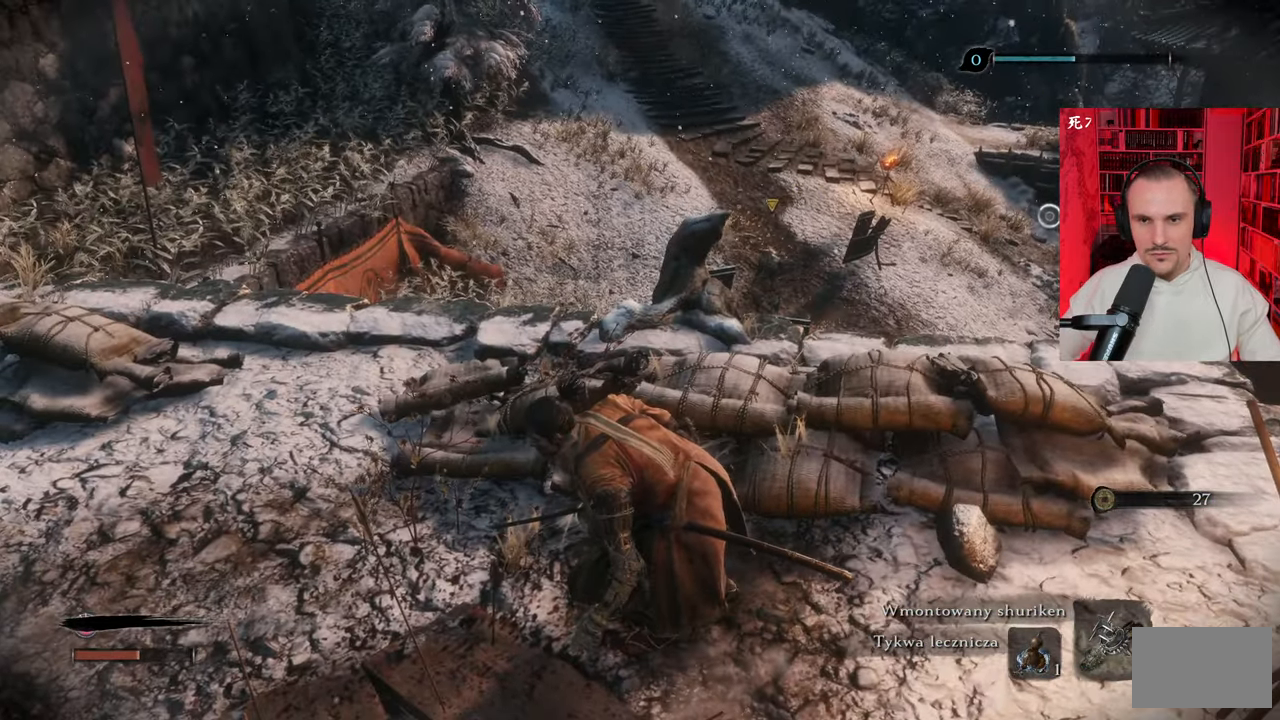
{"keys": [], "mouse": [], "events": []}
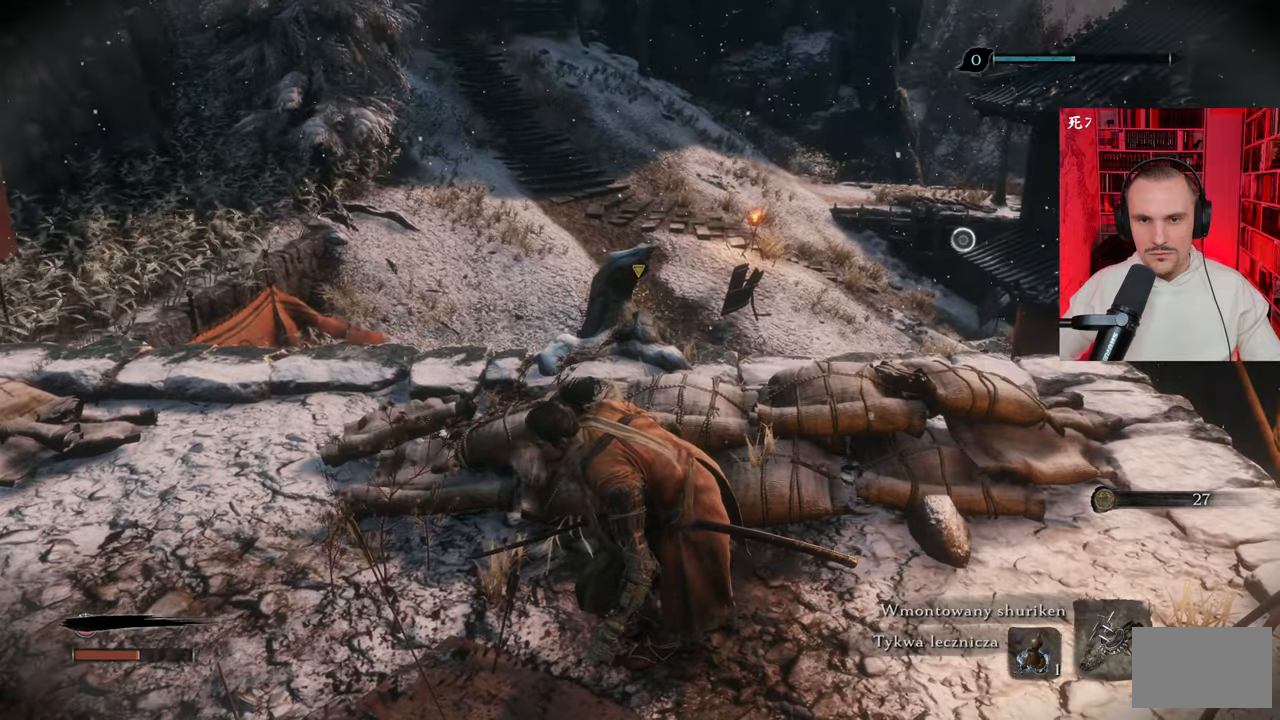
{"keys": [], "mouse": [], "events": []}
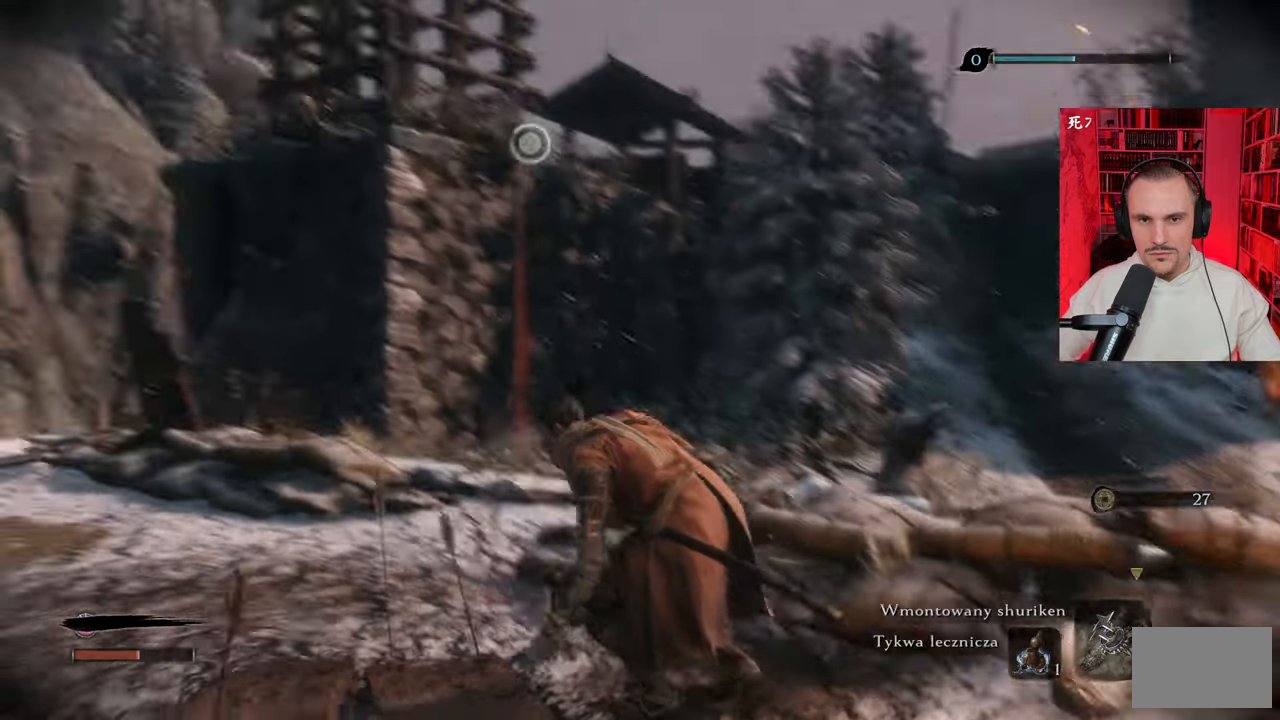
{"keys": [], "mouse": [], "events": []}
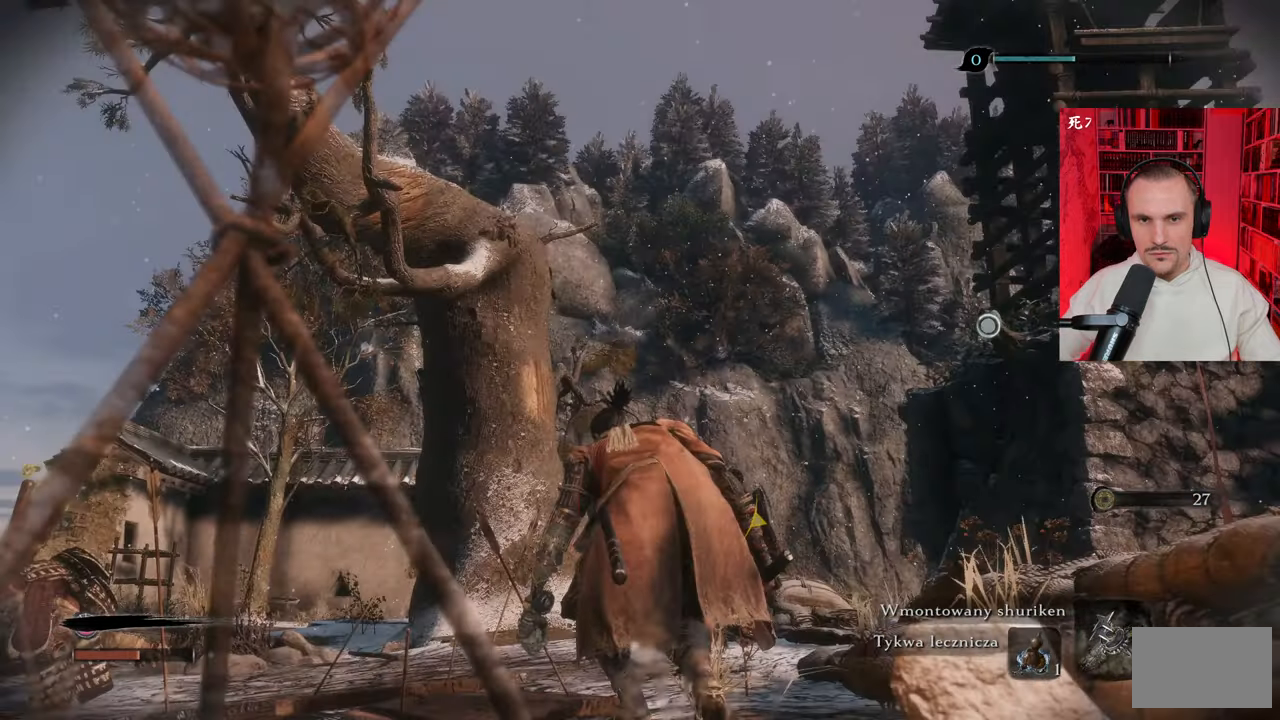
{"keys": ["a", "w"], "mouse": [], "events": [[233, "a", "down"], [333, "w", "down"]]}
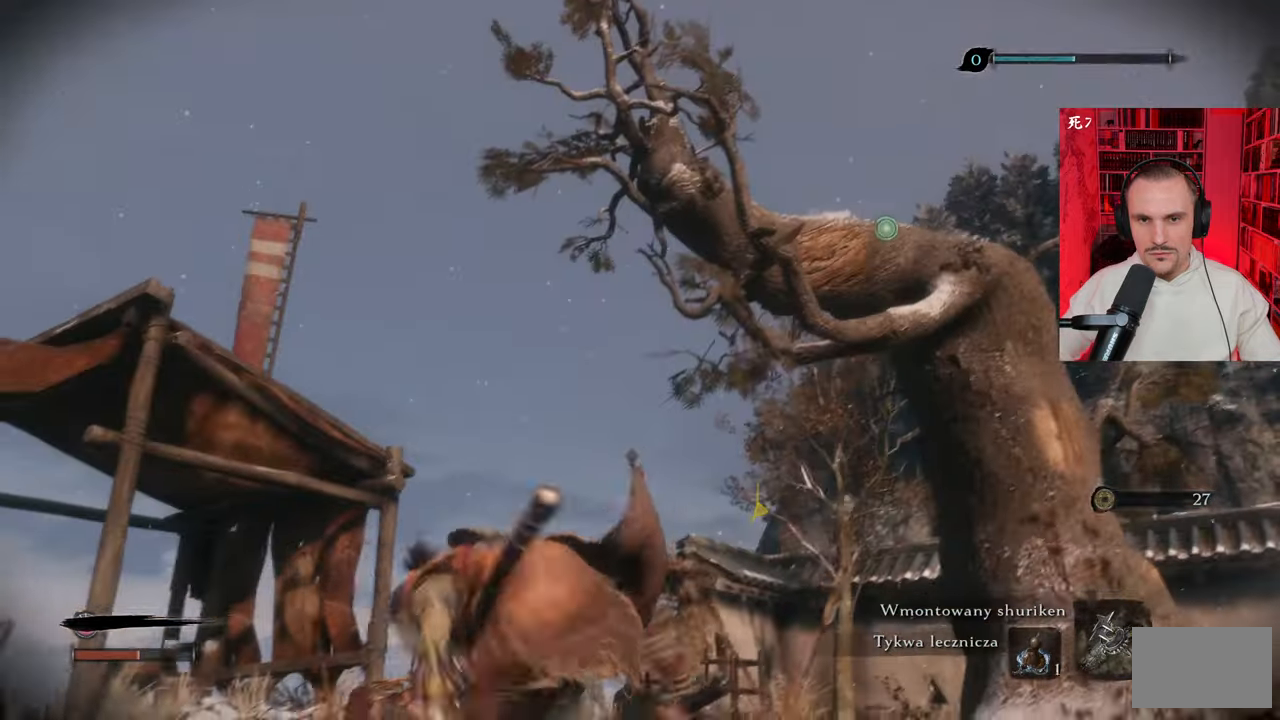
{"keys": ["f"], "mouse": [], "events": [[16, "a", "up"], [166, "w", "up"], [300, "f", "down"], [400, "f", "up"], [433, "f", "down"]]}
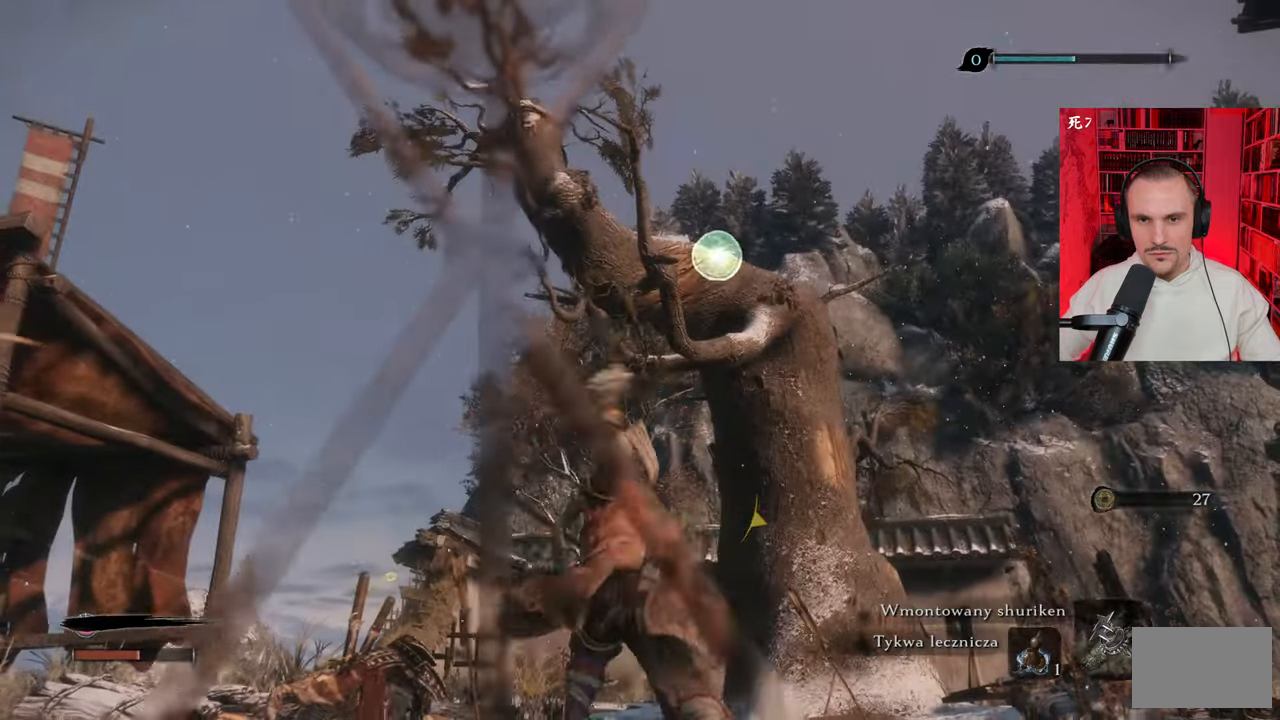
{"keys": [], "mouse": [], "events": [[33, "f", "up"]]}
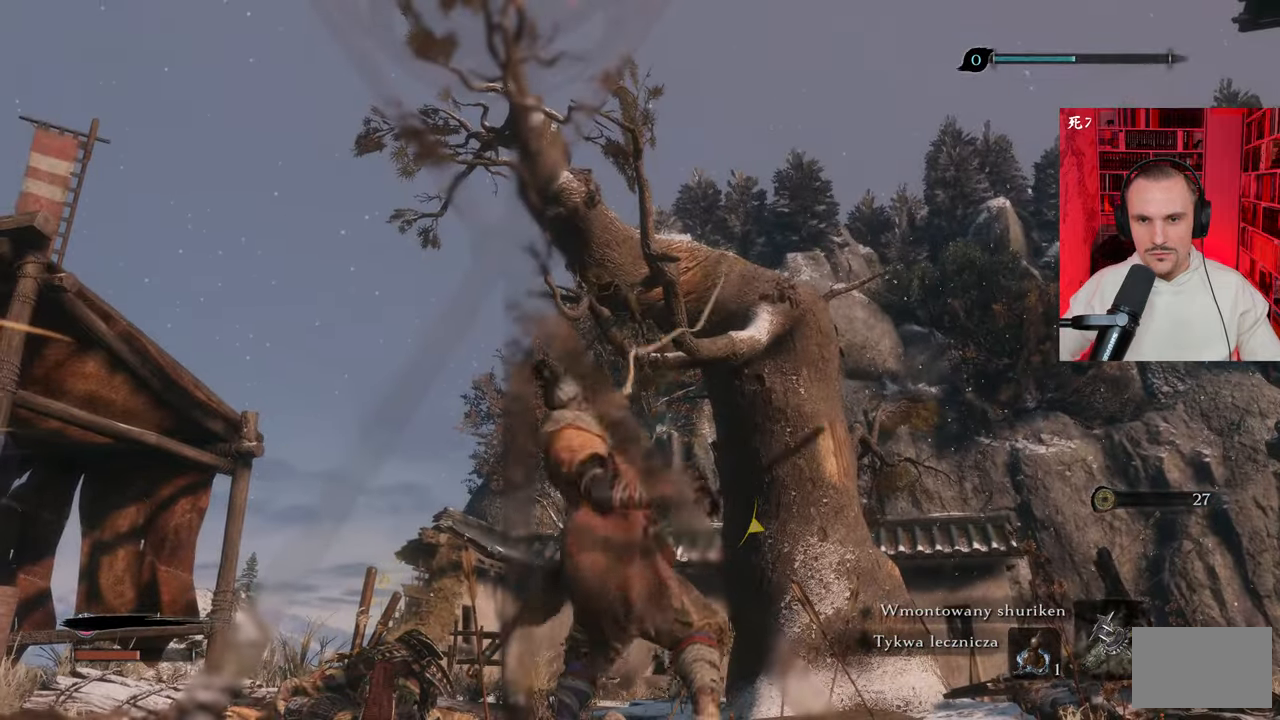
{"keys": [], "mouse": [], "events": []}
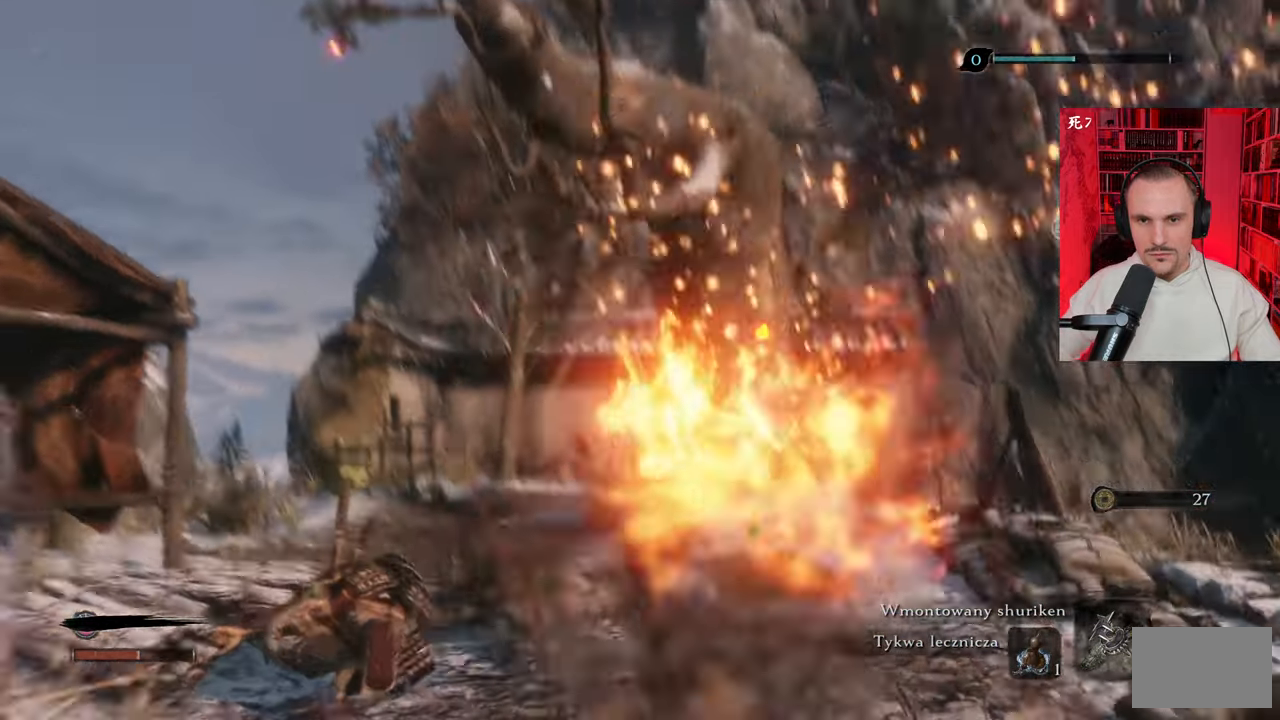
{"keys": [], "mouse": [], "events": []}
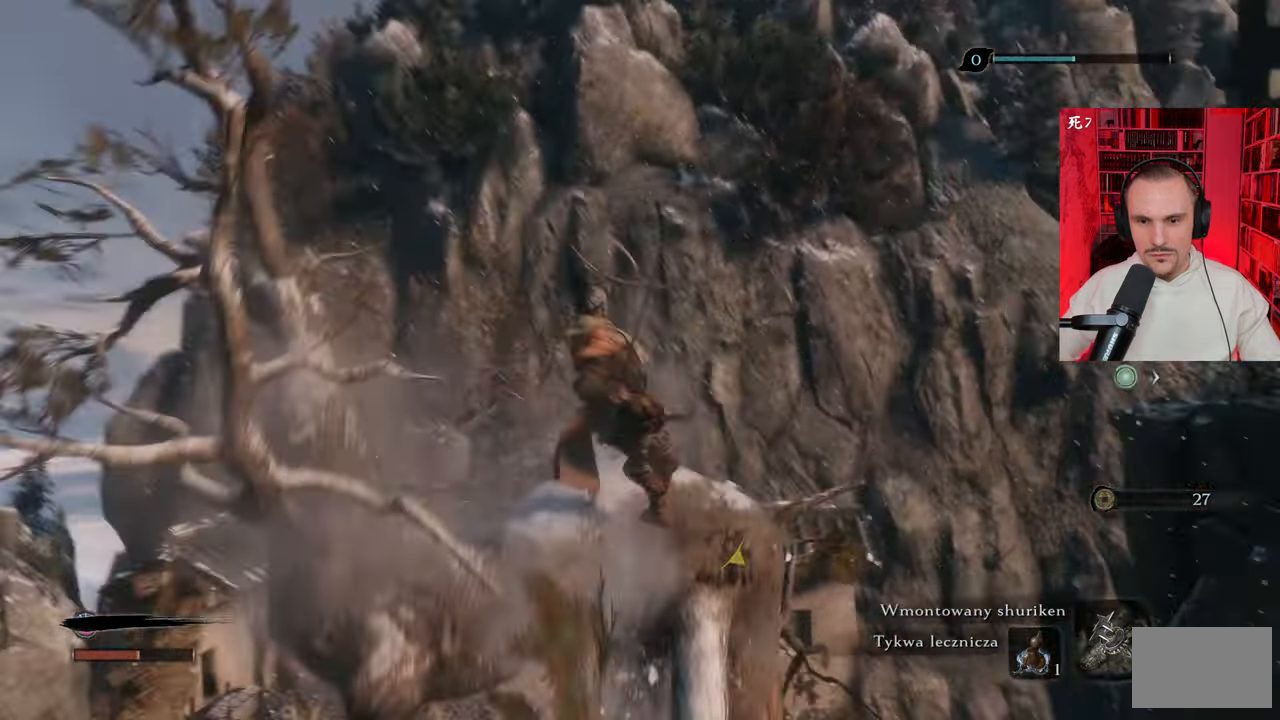
{"keys": [], "mouse": [], "events": []}
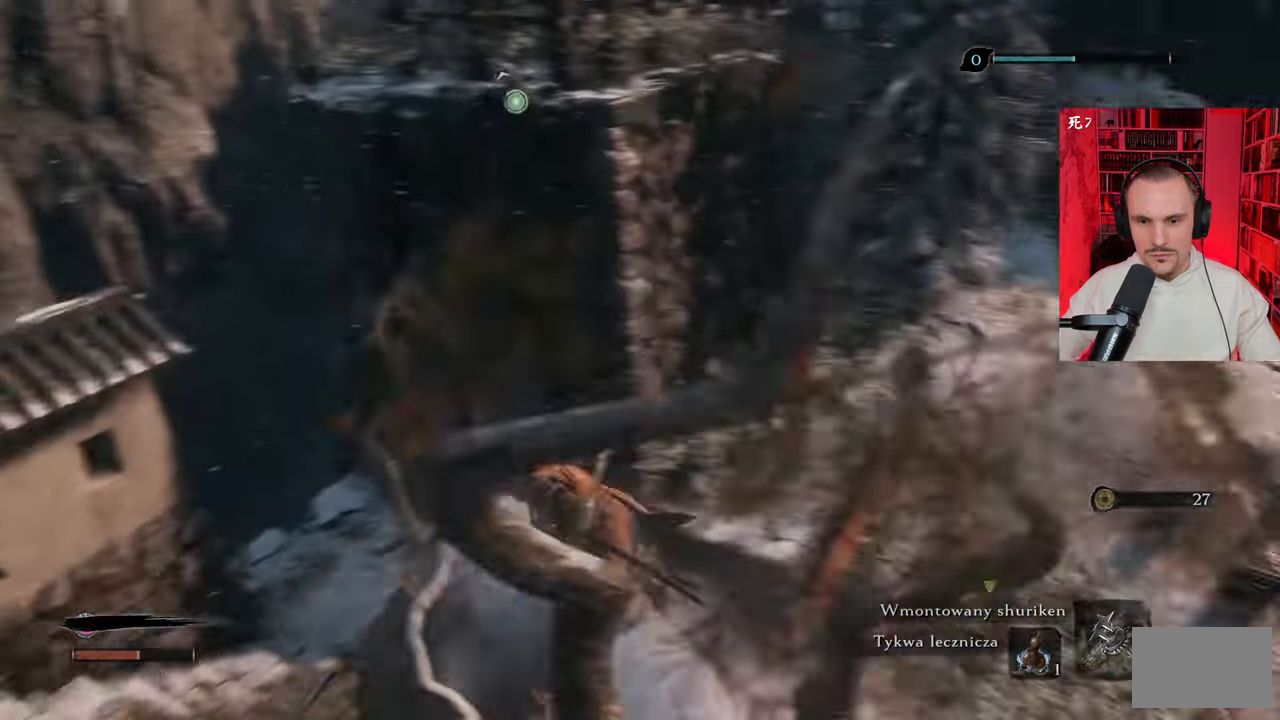
{"keys": [], "mouse": [], "events": []}
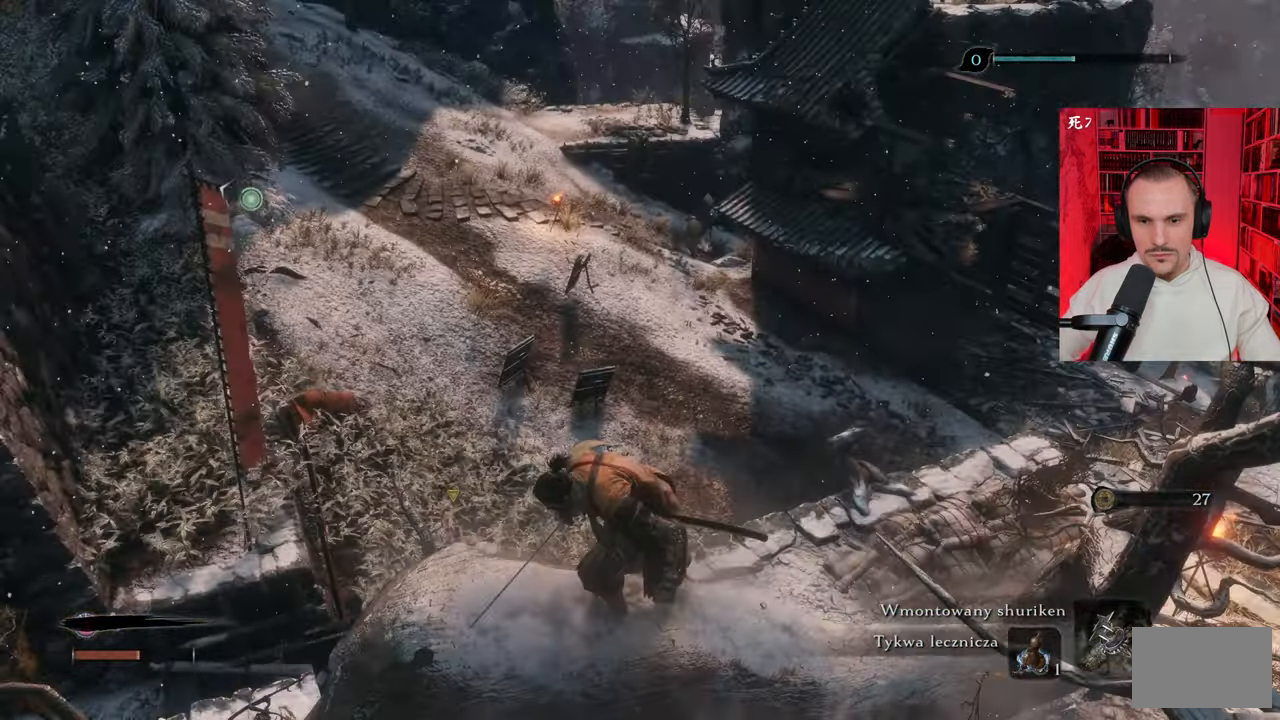
{"keys": [], "mouse": [], "events": []}
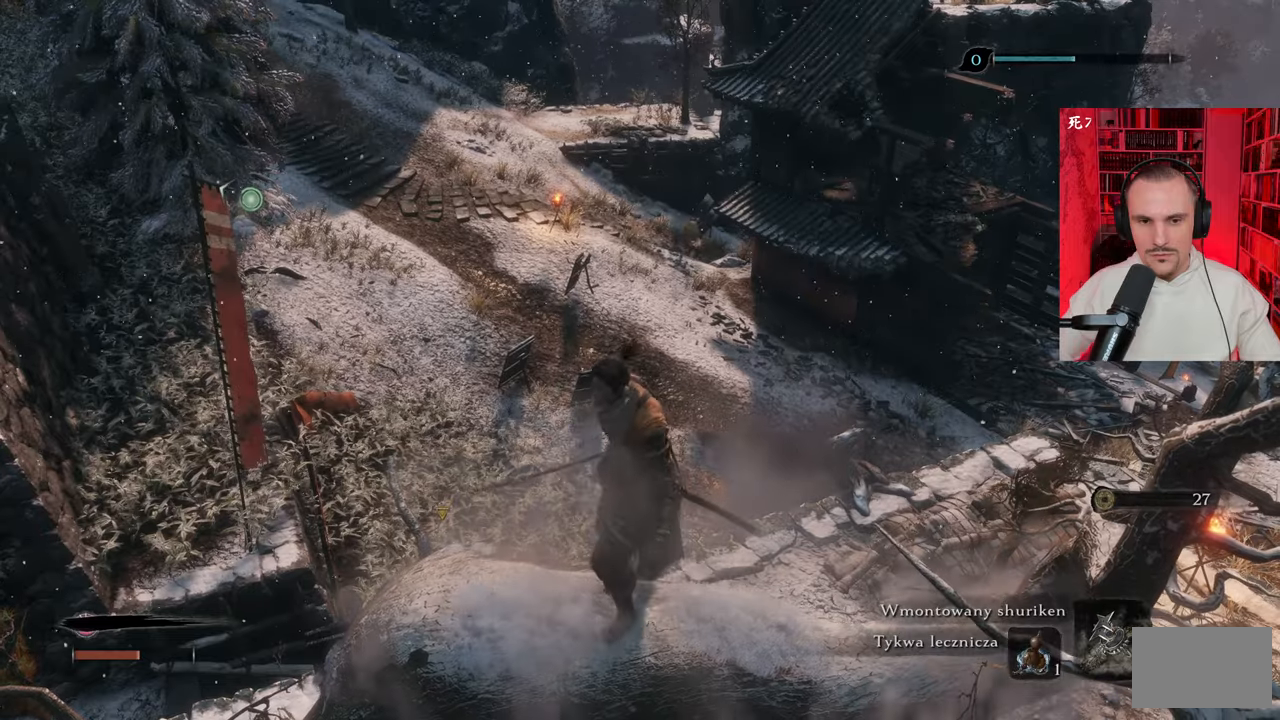
{"keys": [], "mouse": [], "events": []}
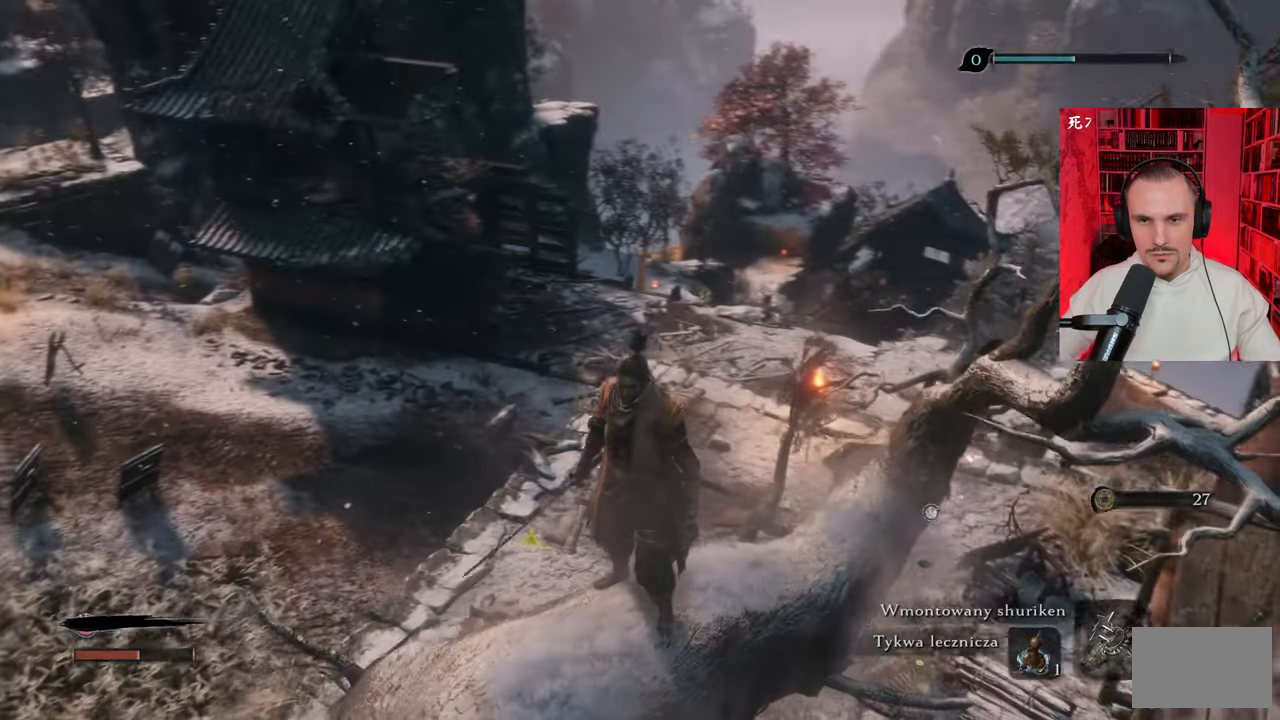
{"keys": [], "mouse": [], "events": []}
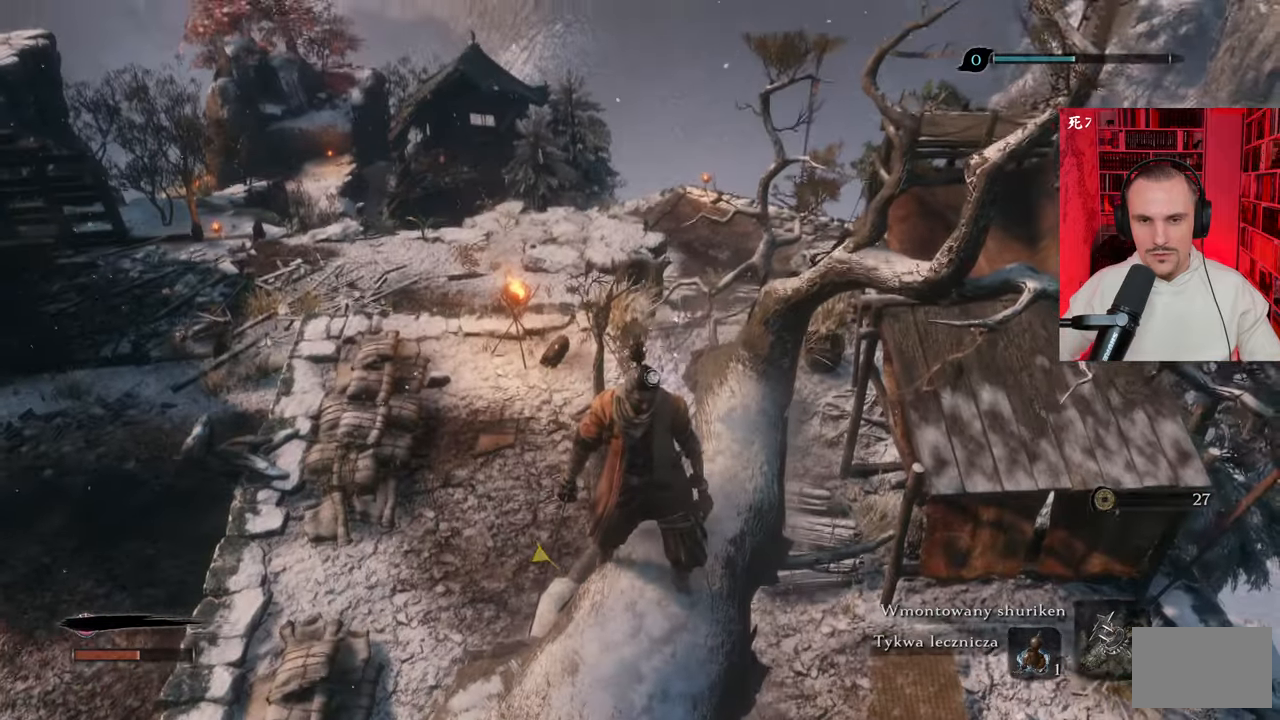
{"keys": [], "mouse": [], "events": [[16, "ctrl", "down"], [150, "ctrl", "up"]]}